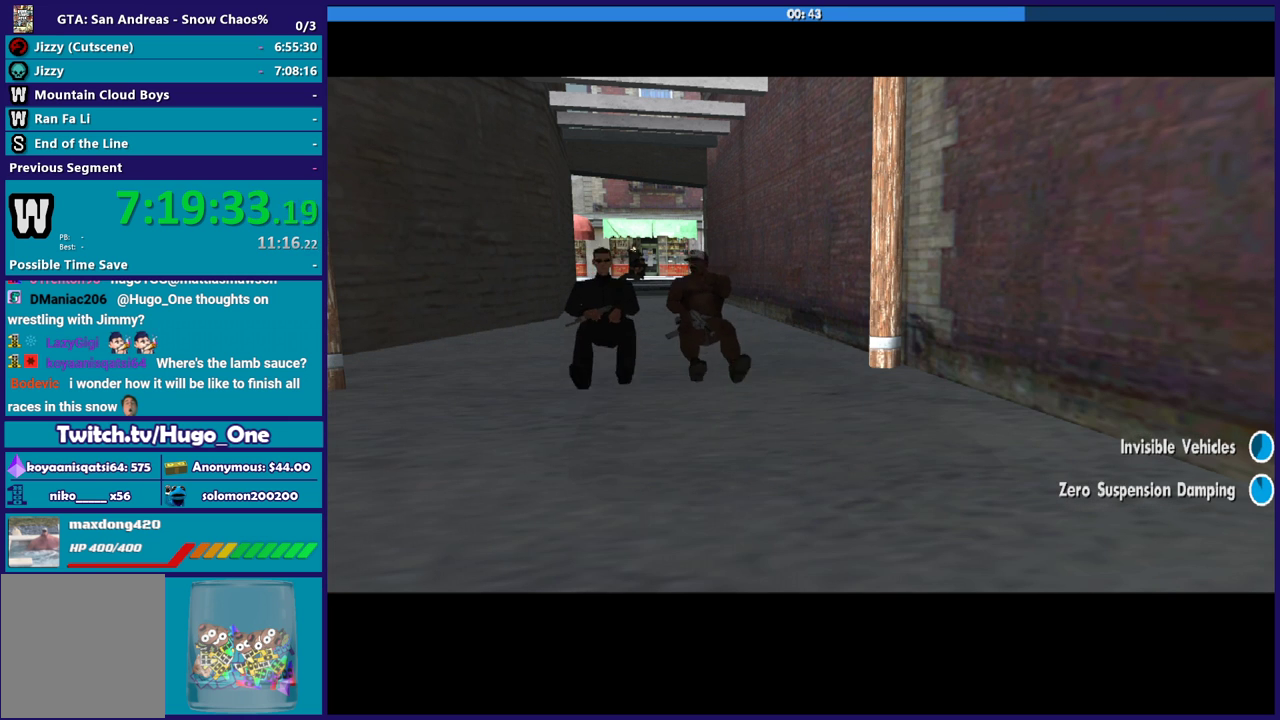
Gameplay with a controller (Xbox layout); each line is a JSON object with the inputs held at the frame after it. "events" lists button and stick changes between this image and that frame as [ms after this image, input, new state], when the widget could be followed in between.
{"buttons": [], "left_stick": "center", "right_stick": "center"}
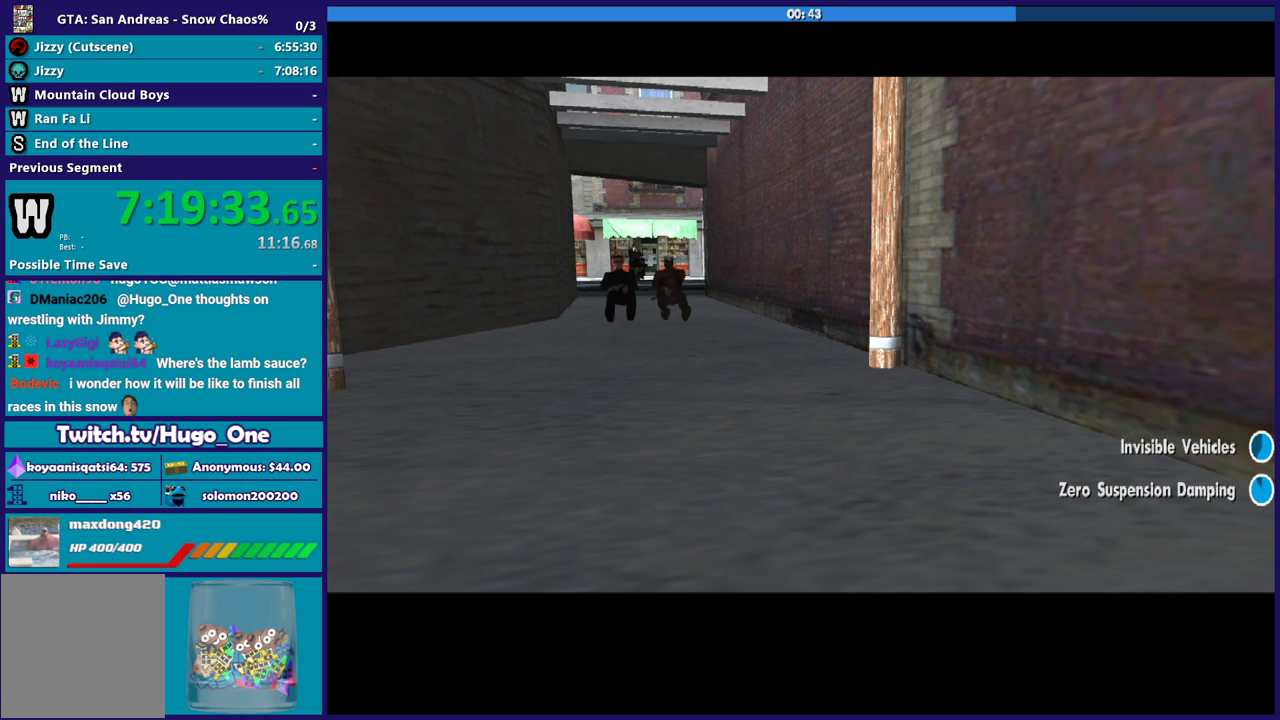
{"buttons": ["A"], "left_stick": "center", "right_stick": "center", "events": [[34, "A", "down"], [167, "A", "up"], [267, "A", "down"], [367, "A", "up"], [468, "A", "down"]]}
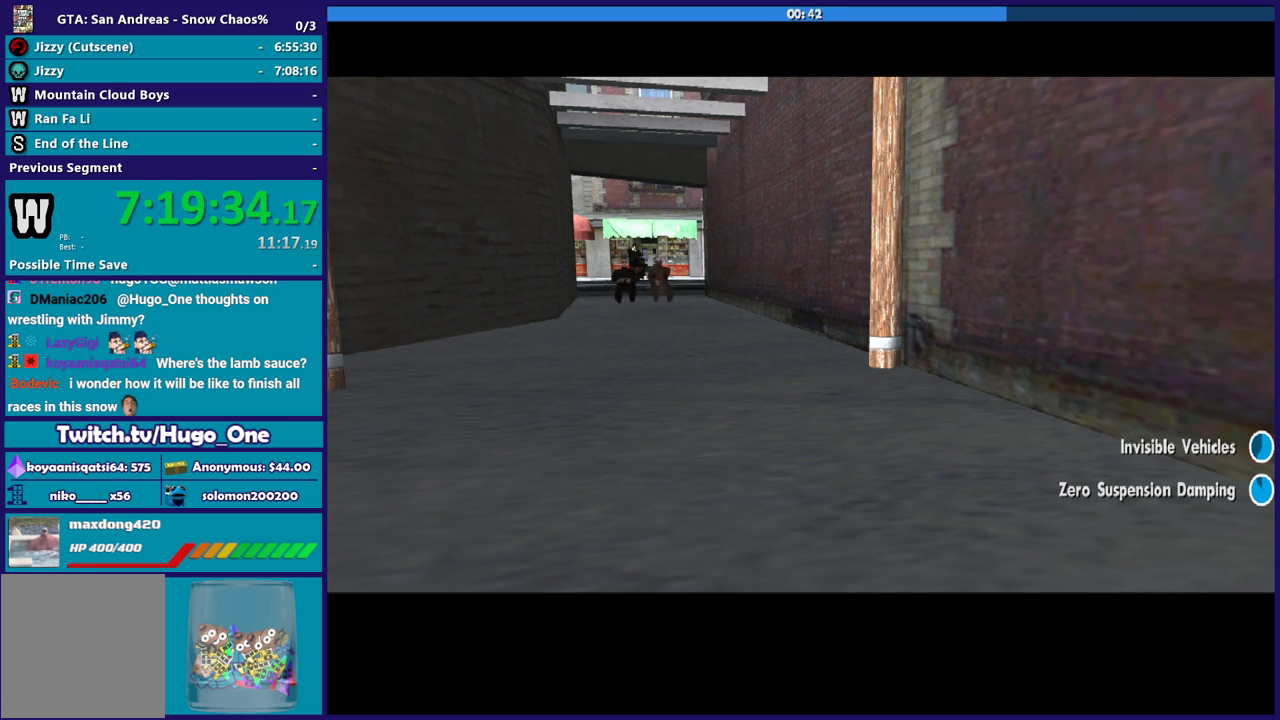
{"buttons": [], "left_stick": "center", "right_stick": "center", "events": [[100, "A", "up"], [200, "A", "down"], [300, "A", "up"], [400, "A", "down"], [500, "A", "up"]]}
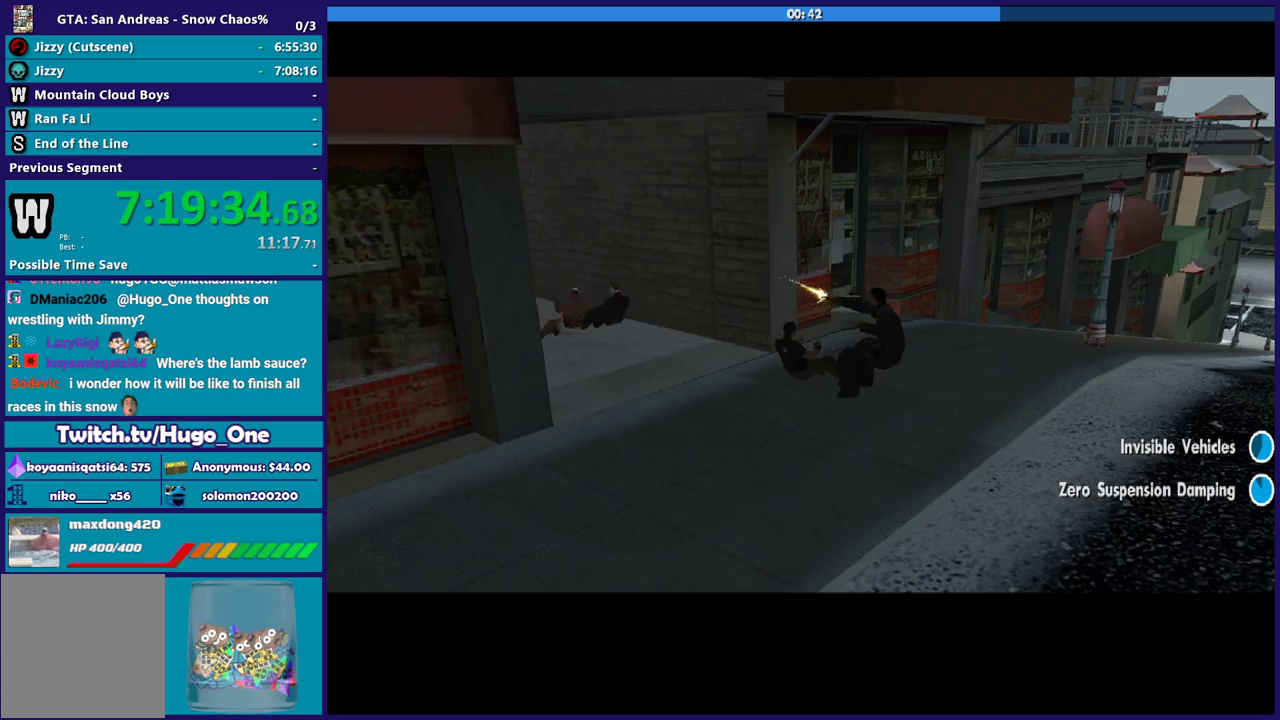
{"buttons": [], "left_stick": "center", "right_stick": "center", "events": [[134, "A", "down"], [201, "A", "up"], [301, "A", "down"], [434, "A", "up"]]}
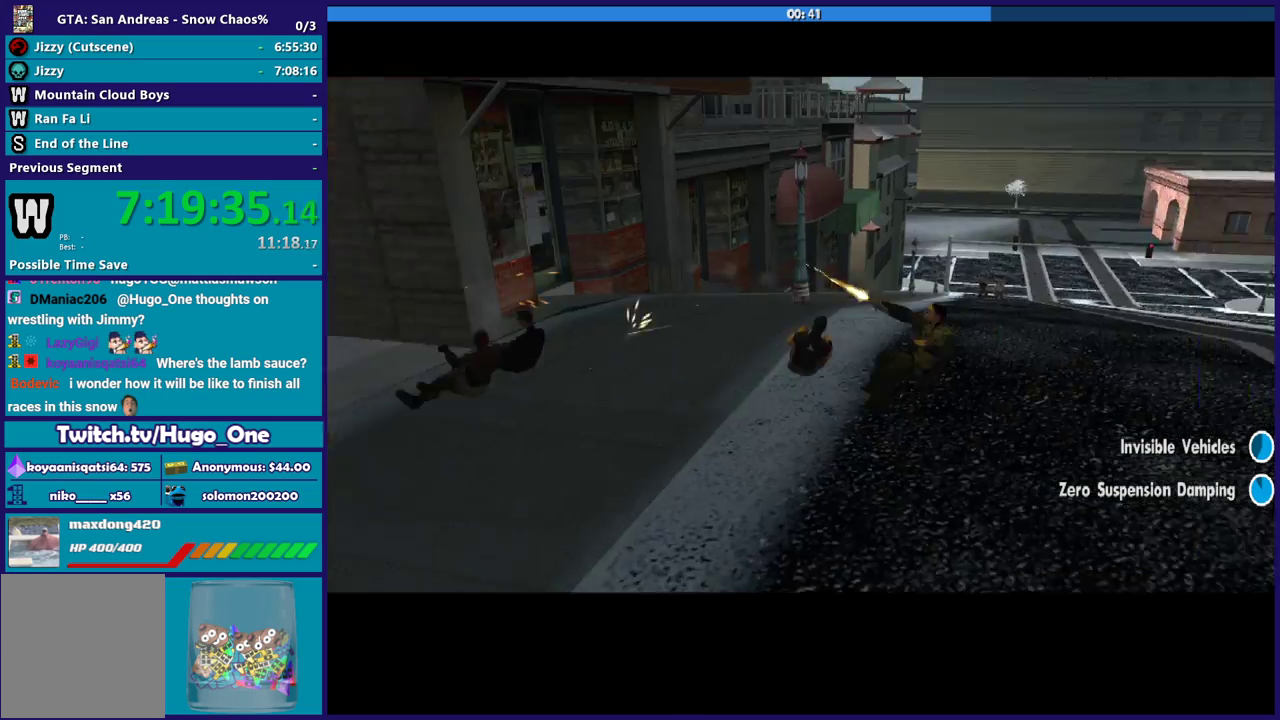
{"buttons": ["A"], "left_stick": "center", "right_stick": "center", "events": [[33, "A", "down"], [133, "A", "up"], [234, "A", "down"], [334, "A", "up"], [434, "A", "down"]]}
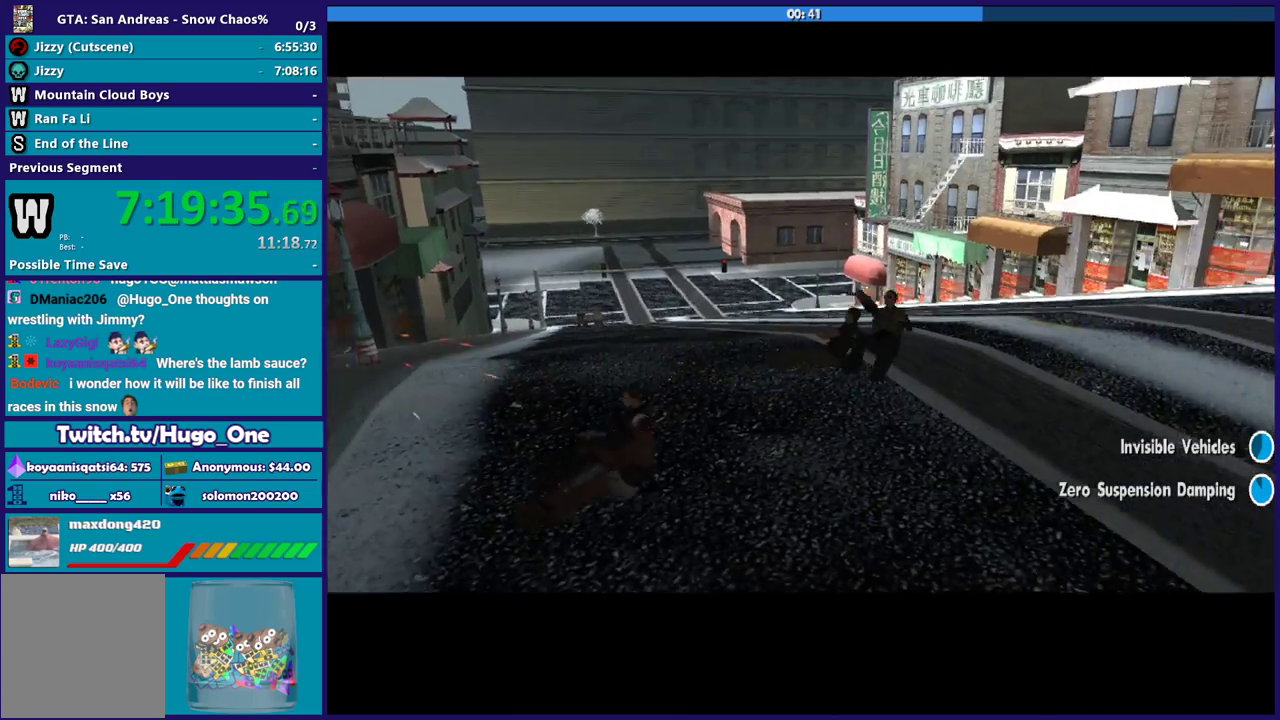
{"buttons": [], "left_stick": "center", "right_stick": "center", "events": [[67, "A", "up"], [167, "A", "down"], [267, "A", "up"], [368, "A", "down"], [468, "A", "up"]]}
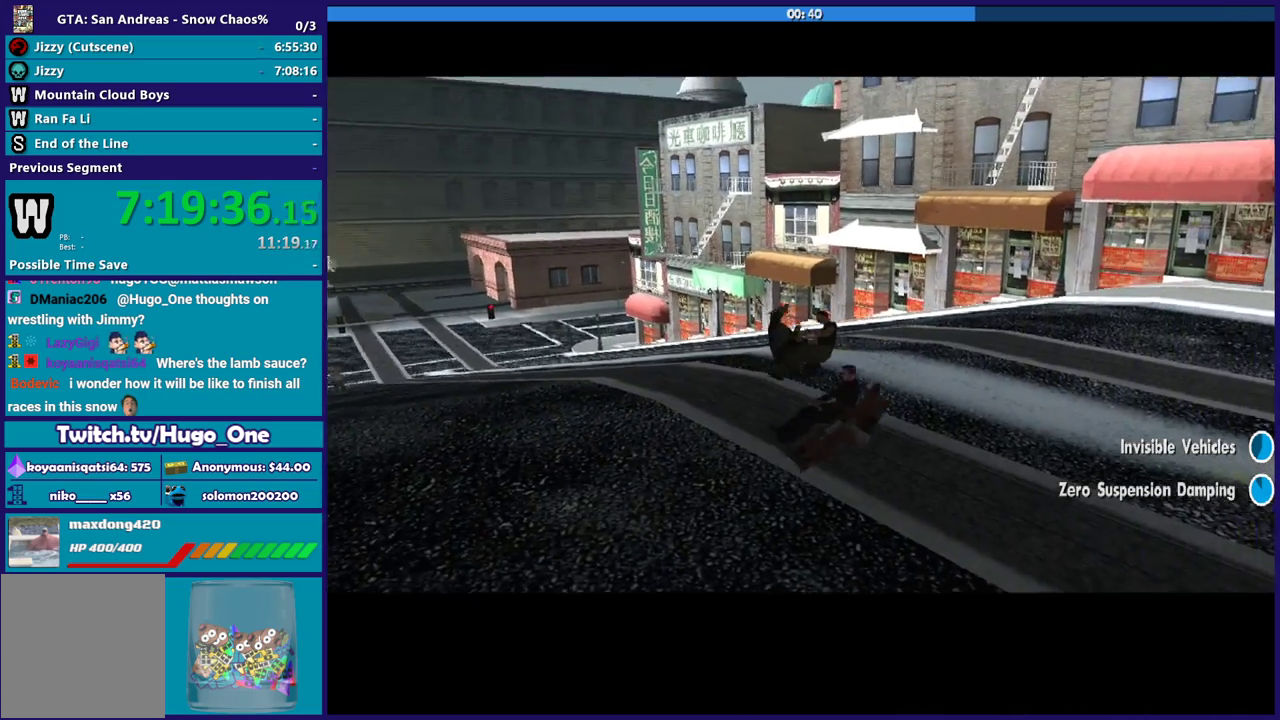
{"buttons": ["A"], "left_stick": "center", "right_stick": "center", "events": [[67, "A", "down"], [200, "A", "up"], [300, "A", "down"], [400, "A", "up"], [500, "A", "down"]]}
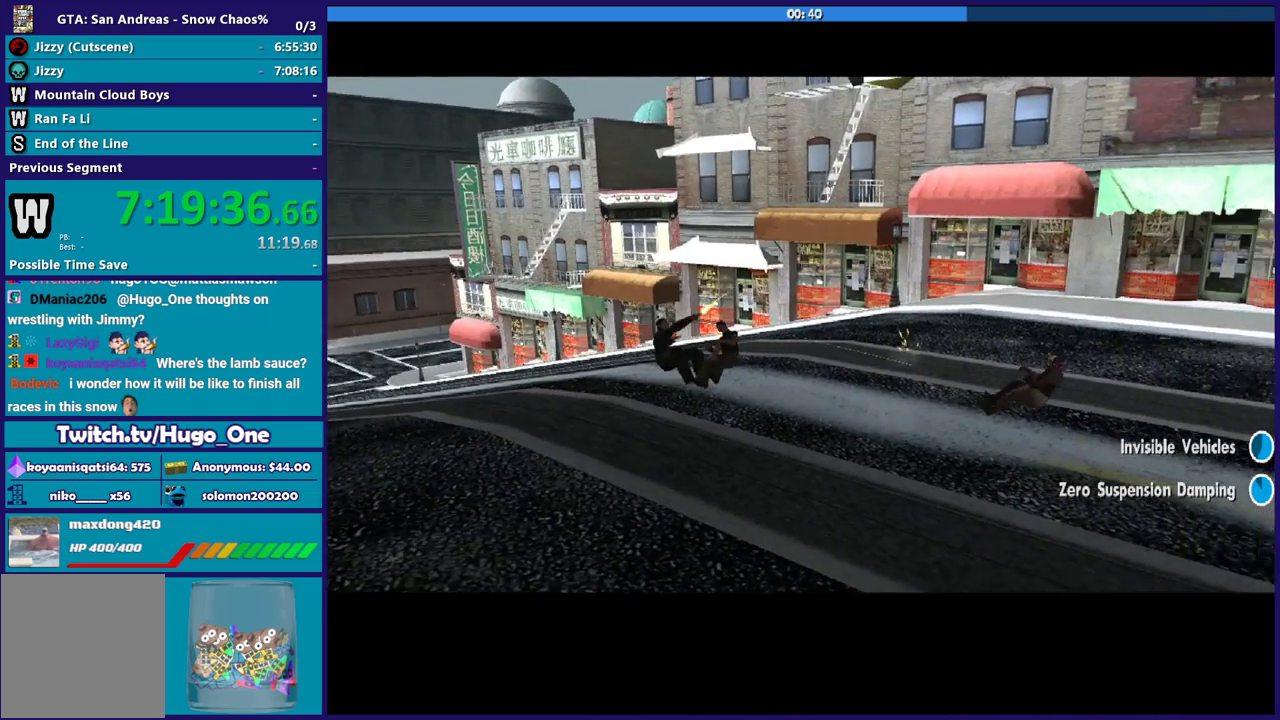
{"buttons": ["A"], "left_stick": "center", "right_stick": "center", "events": [[101, "A", "up"], [201, "A", "down"], [301, "A", "up"], [434, "A", "down"]]}
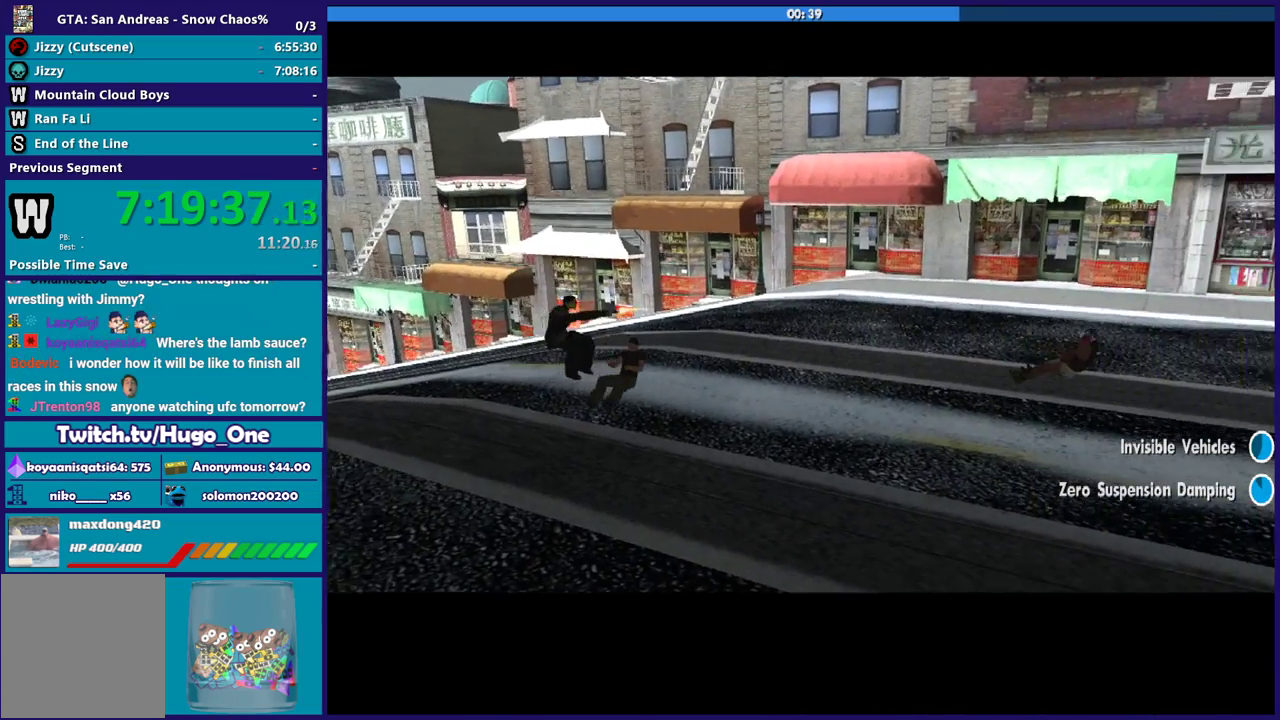
{"buttons": ["A", "R2"], "left_stick": "center", "right_stick": "center", "events": [[33, "A", "up"], [133, "A", "down"], [234, "A", "up"], [334, "A", "down"], [500, "R2", "down"]]}
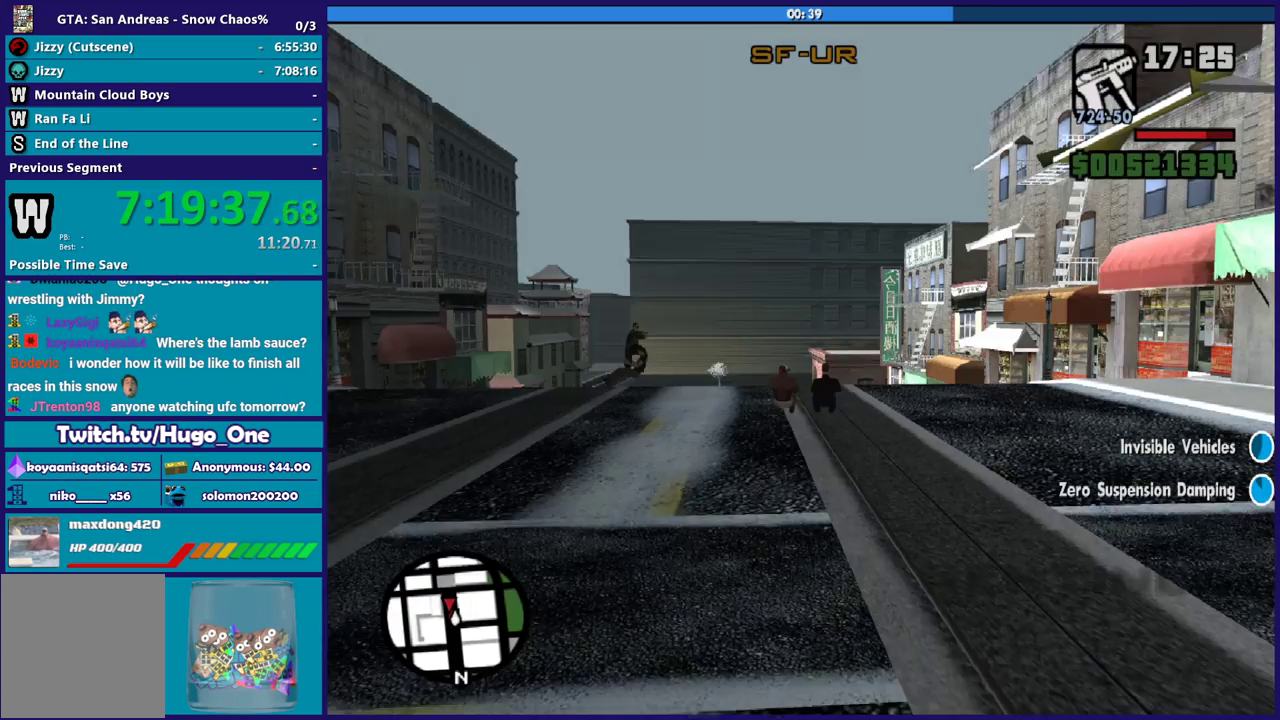
{"buttons": ["A", "R2"], "left_stick": "right", "right_stick": "center", "events": [[167, "A", "up"], [267, "A", "down"], [267, "left_stick", "right"]]}
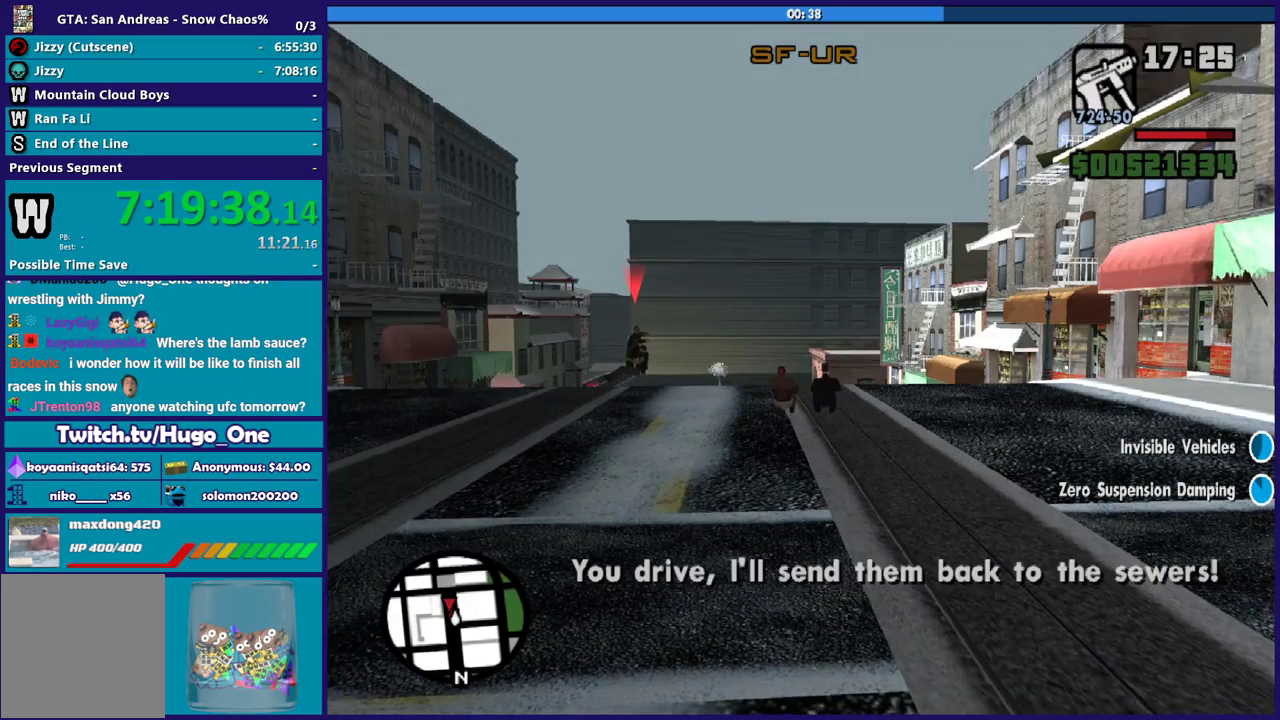
{"buttons": ["R2"], "left_stick": "right", "right_stick": "center", "events": [[33, "A", "up"], [200, "right_stick", "down"], [467, "right_stick", "center"]]}
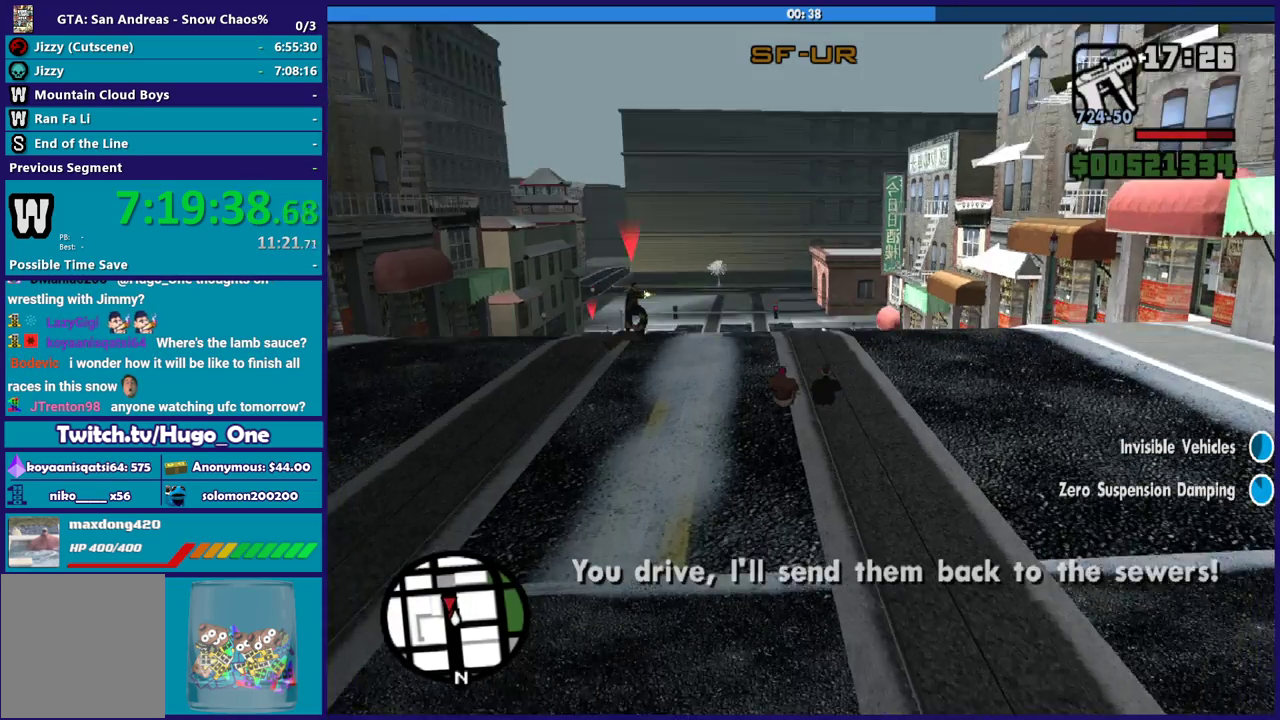
{"buttons": ["R2"], "left_stick": "right", "right_stick": "center", "events": [[301, "right_stick", "down-left"], [468, "right_stick", "center"]]}
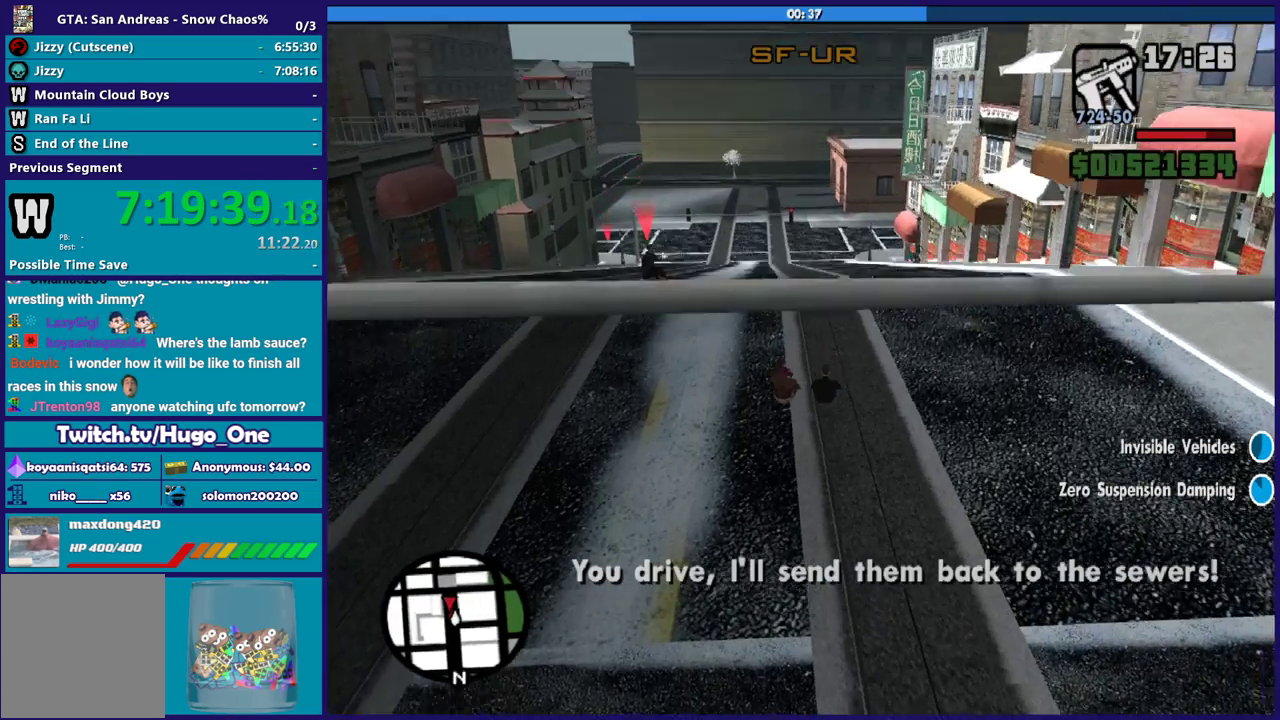
{"buttons": ["R2"], "left_stick": "right", "right_stick": "center", "events": []}
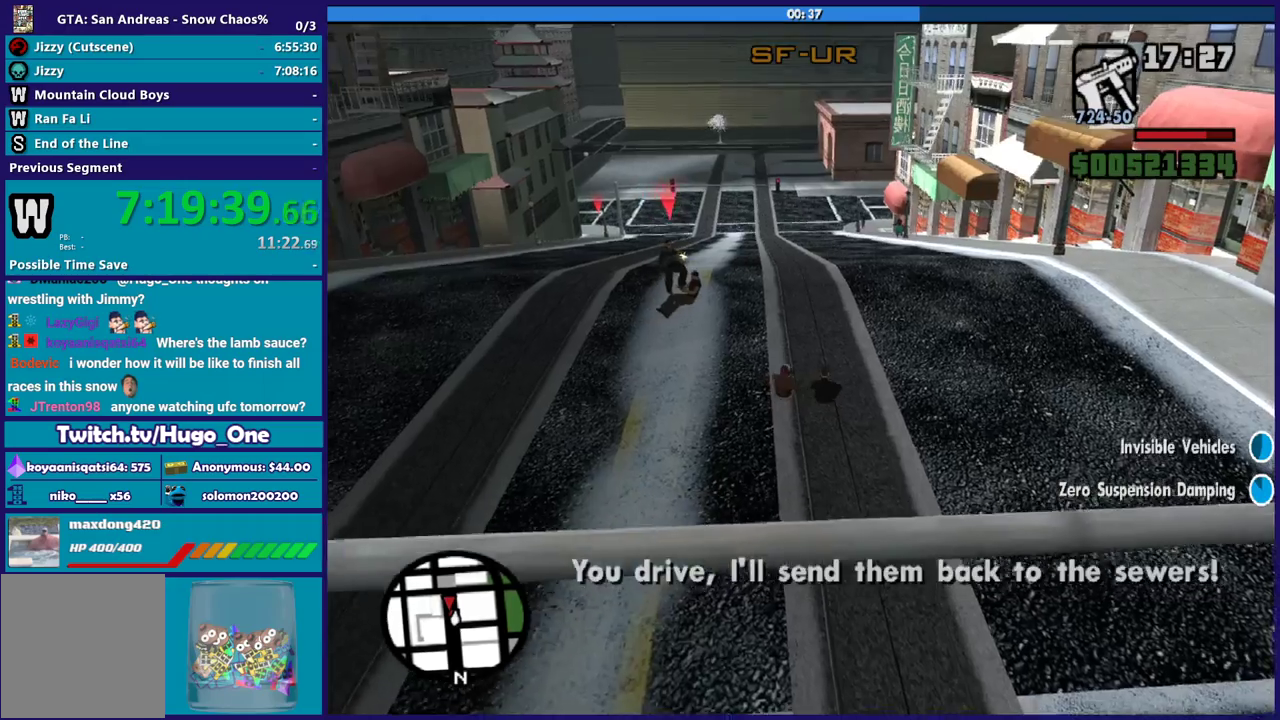
{"buttons": ["L1", "R2"], "left_stick": "right", "right_stick": "center", "events": [[501, "L1", "down"]]}
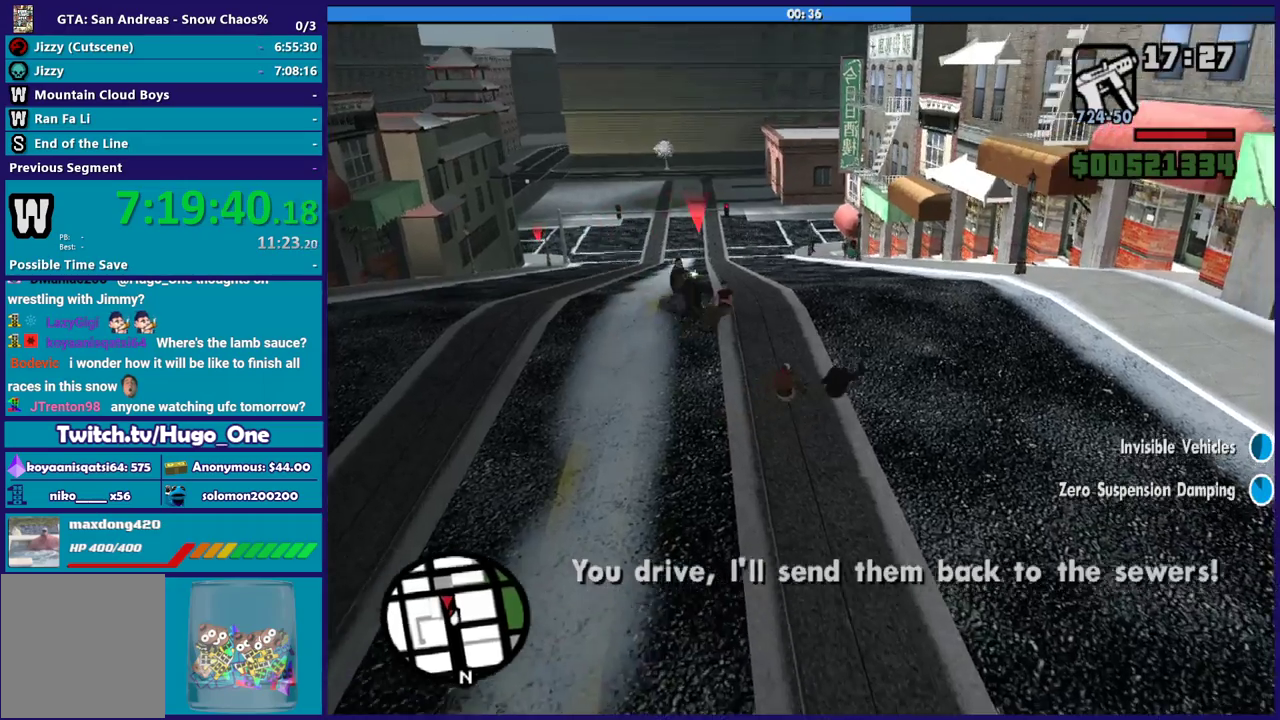
{"buttons": ["B", "L1"], "left_stick": "right", "right_stick": "center", "events": [[67, "B", "down"], [100, "R2", "up"], [167, "left_stick", "up-right"], [267, "left_stick", "right"]]}
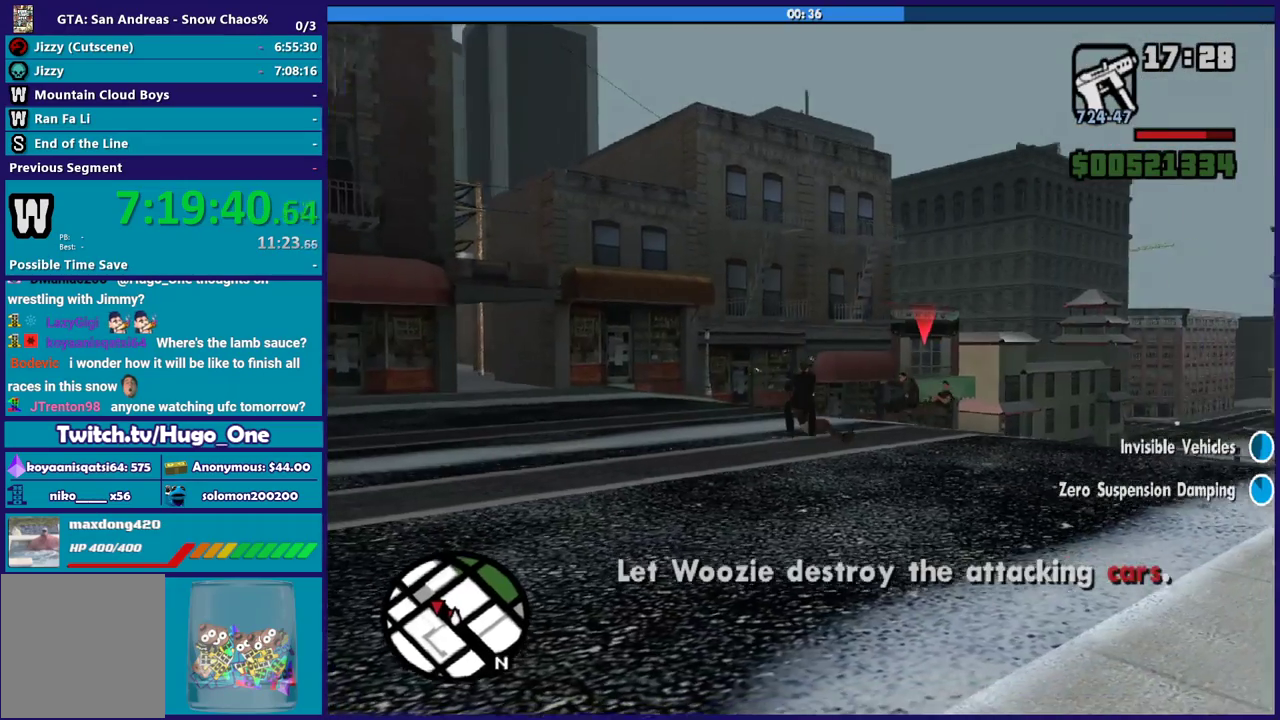
{"buttons": ["B", "L1"], "left_stick": "center", "right_stick": "center", "events": [[67, "R2", "down"], [401, "left_stick", "center"], [434, "R2", "up"]]}
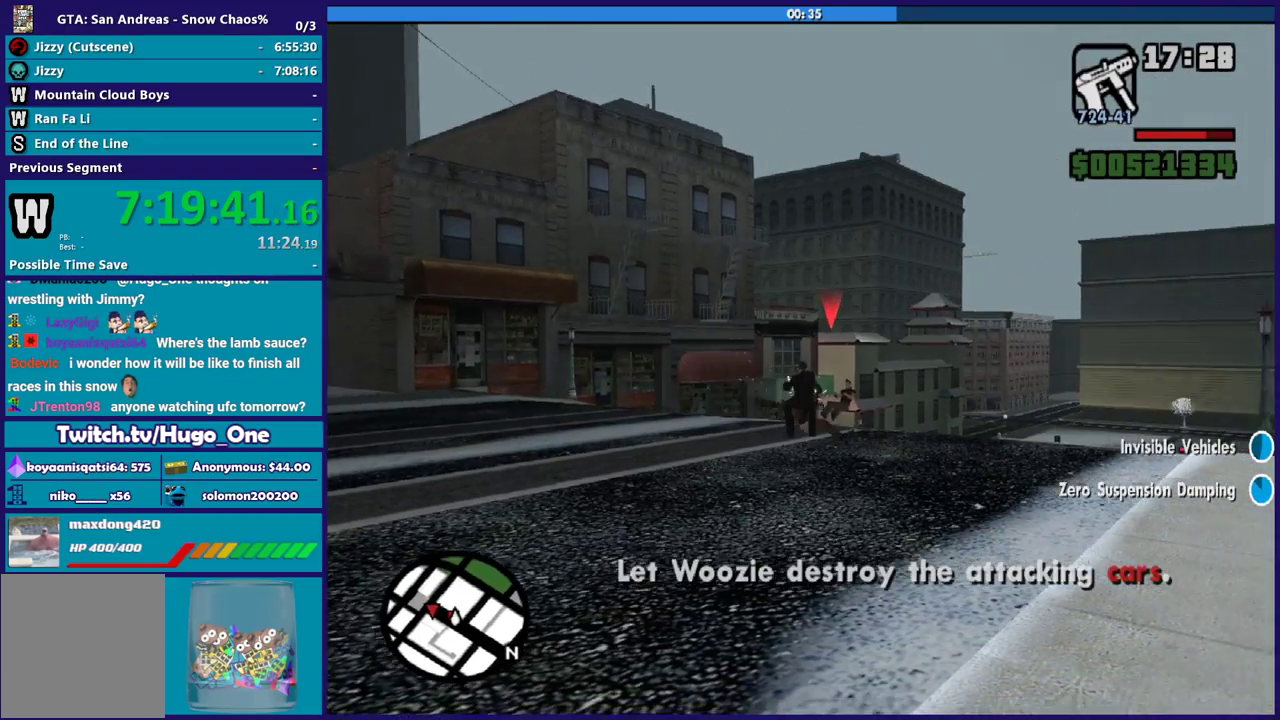
{"buttons": ["B", "L1", "L2"], "left_stick": "center", "right_stick": "center", "events": [[67, "L2", "down"]]}
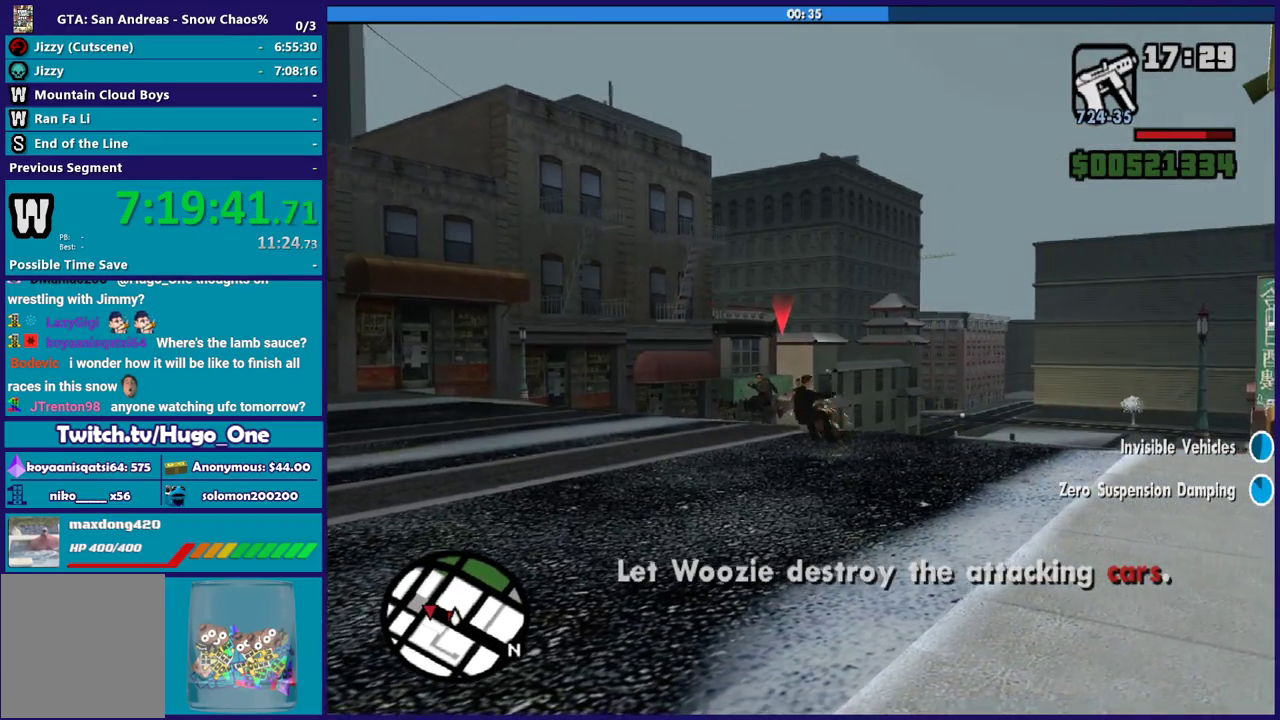
{"buttons": ["B", "L1"], "left_stick": "center", "right_stick": "center", "events": [[501, "L2", "up"]]}
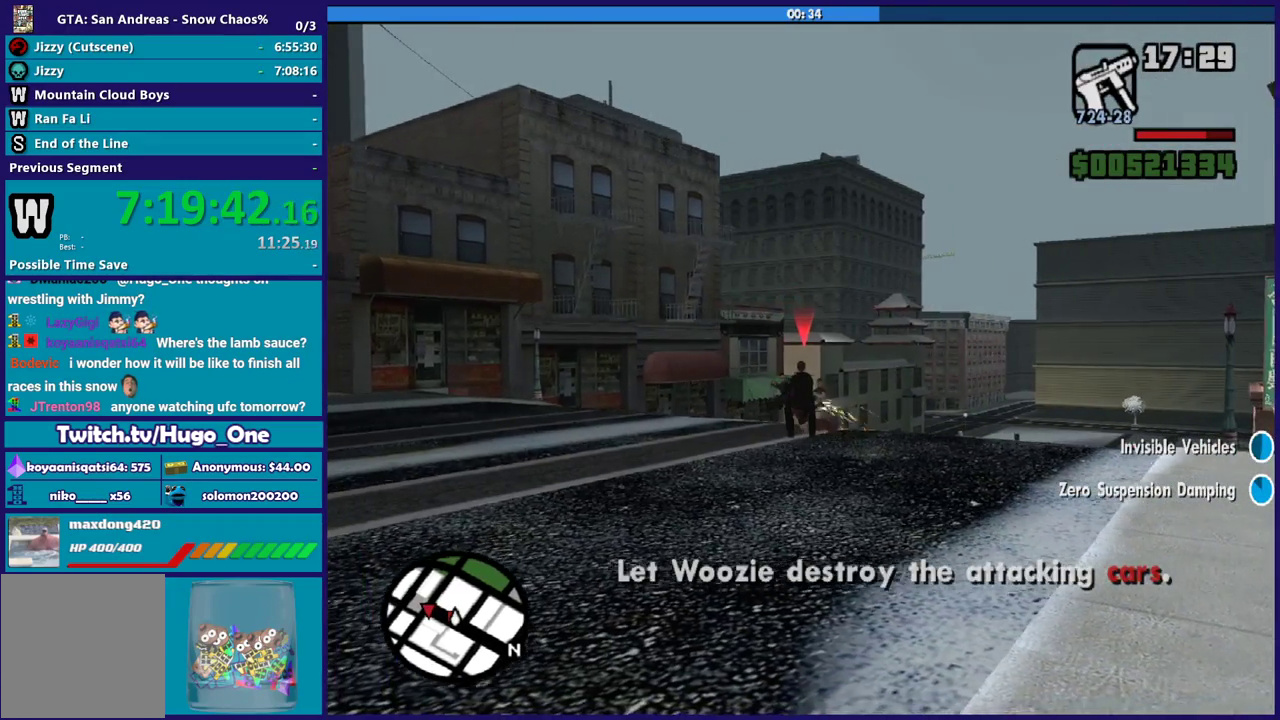
{"buttons": ["B", "L1"], "left_stick": "center", "right_stick": "center", "events": [[33, "R2", "down"], [167, "R2", "up"]]}
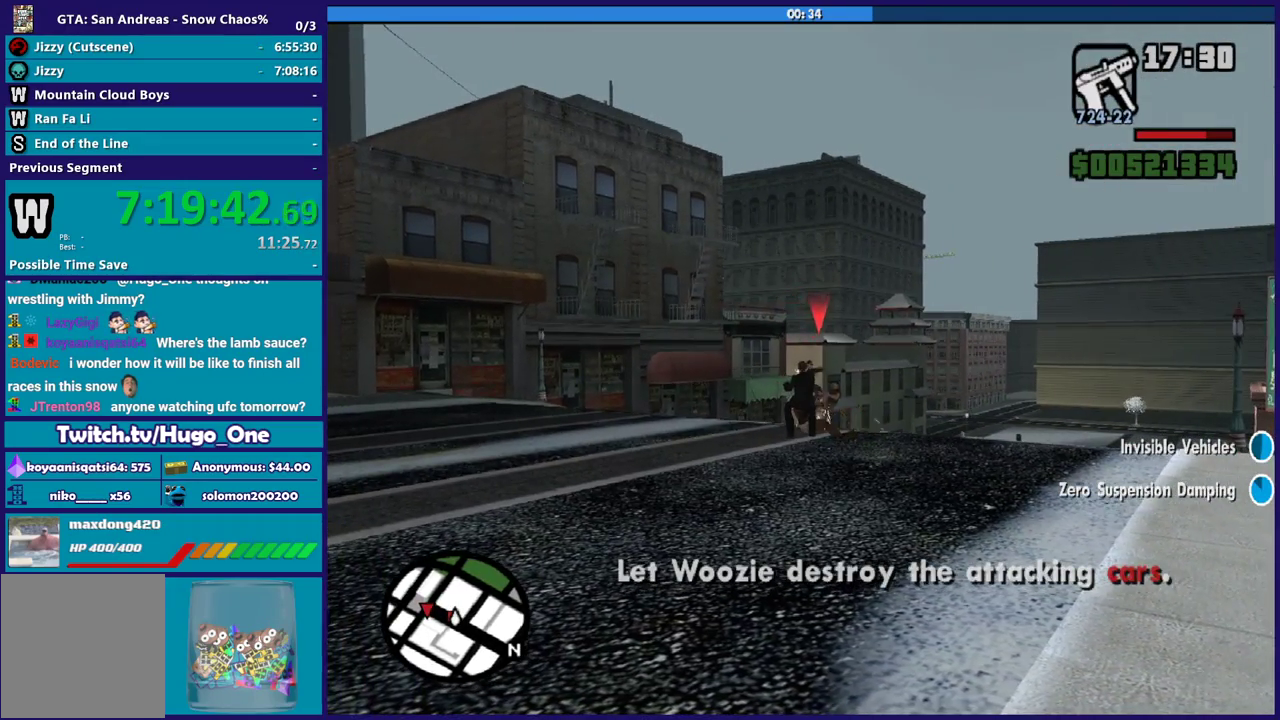
{"buttons": ["B", "L1", "R2"], "left_stick": "center", "right_stick": "center", "events": [[67, "L2", "down"], [234, "L2", "up"], [267, "R2", "down"]]}
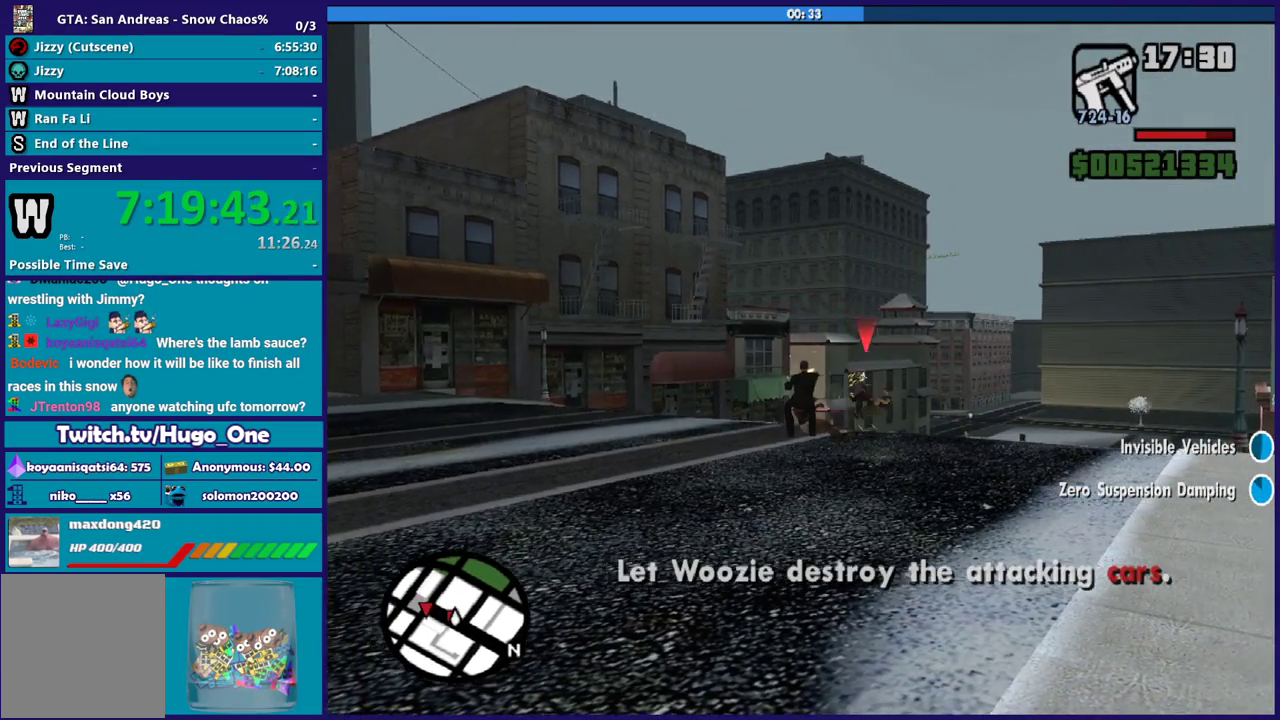
{"buttons": ["B", "L1", "R2"], "left_stick": "center", "right_stick": "center", "events": []}
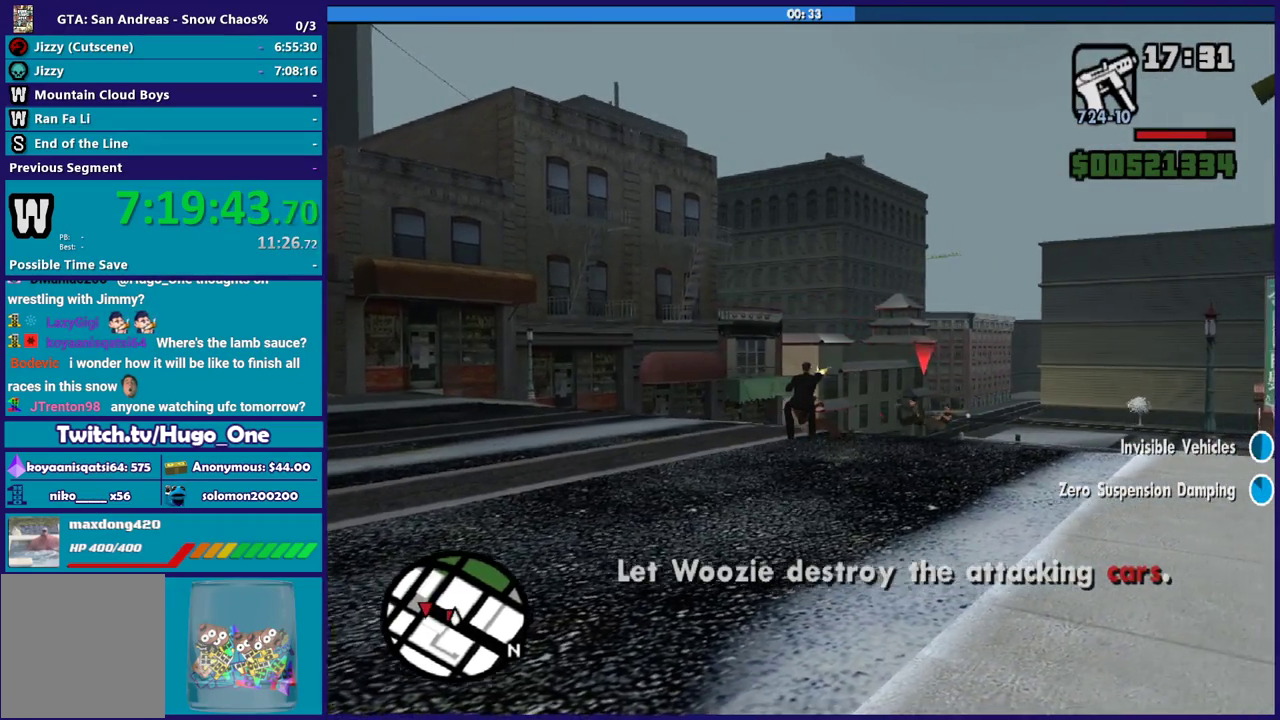
{"buttons": ["L2"], "left_stick": "center", "right_stick": "down", "events": [[267, "B", "up"], [267, "L2", "down"], [267, "R2", "up"], [468, "right_stick", "down"], [501, "L1", "up"]]}
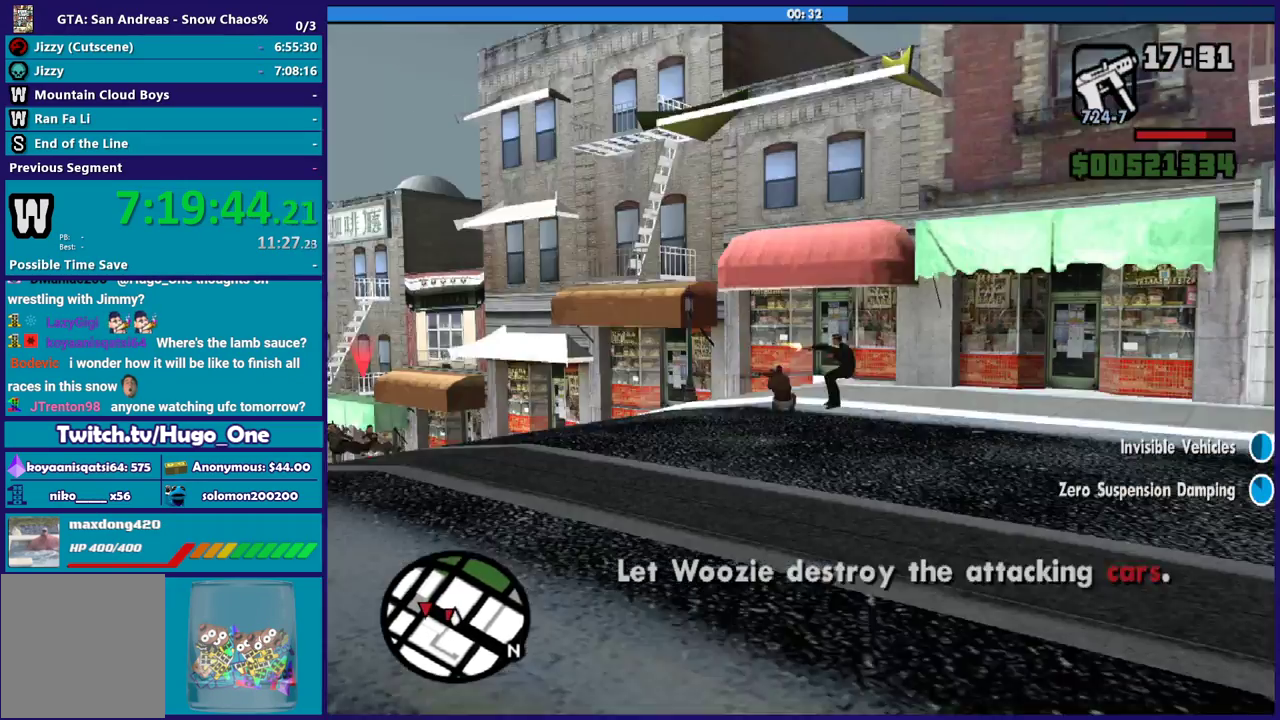
{"buttons": ["L2"], "left_stick": "center", "right_stick": "down-left", "events": [[500, "right_stick", "down-left"]]}
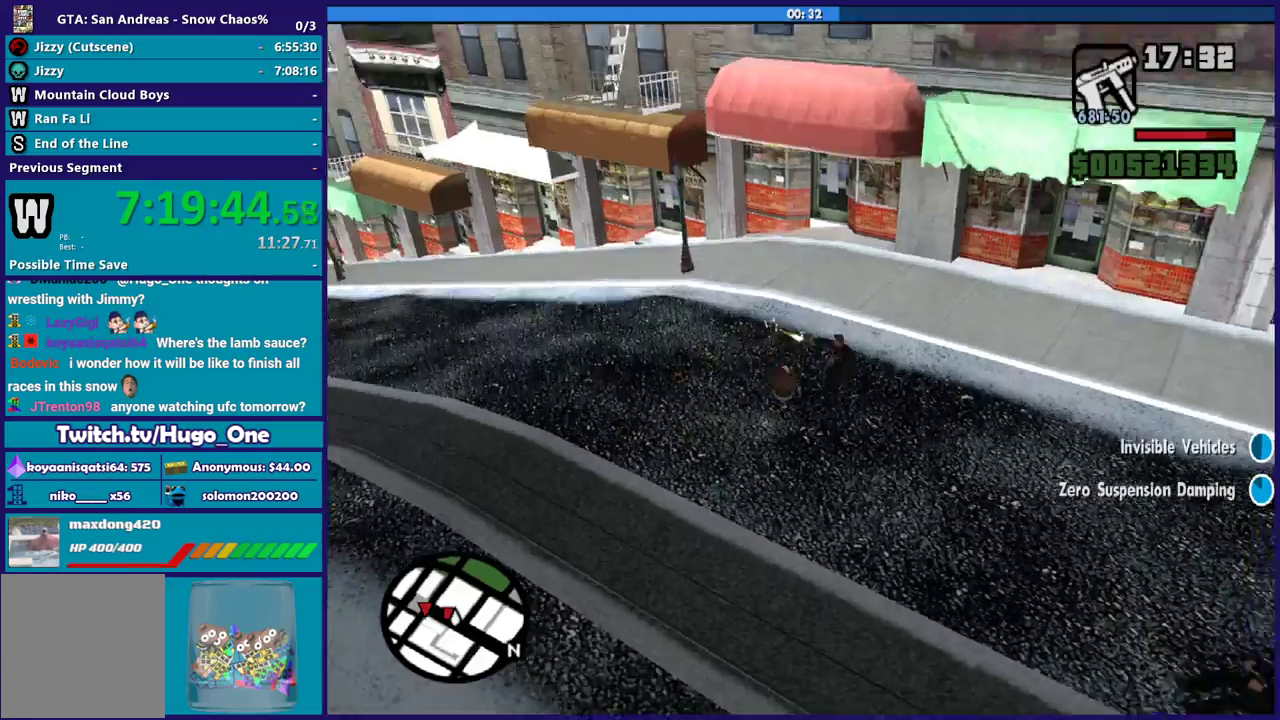
{"buttons": ["L2"], "left_stick": "center", "right_stick": "up-left", "events": [[101, "right_stick", "left"], [201, "right_stick", "up-left"]]}